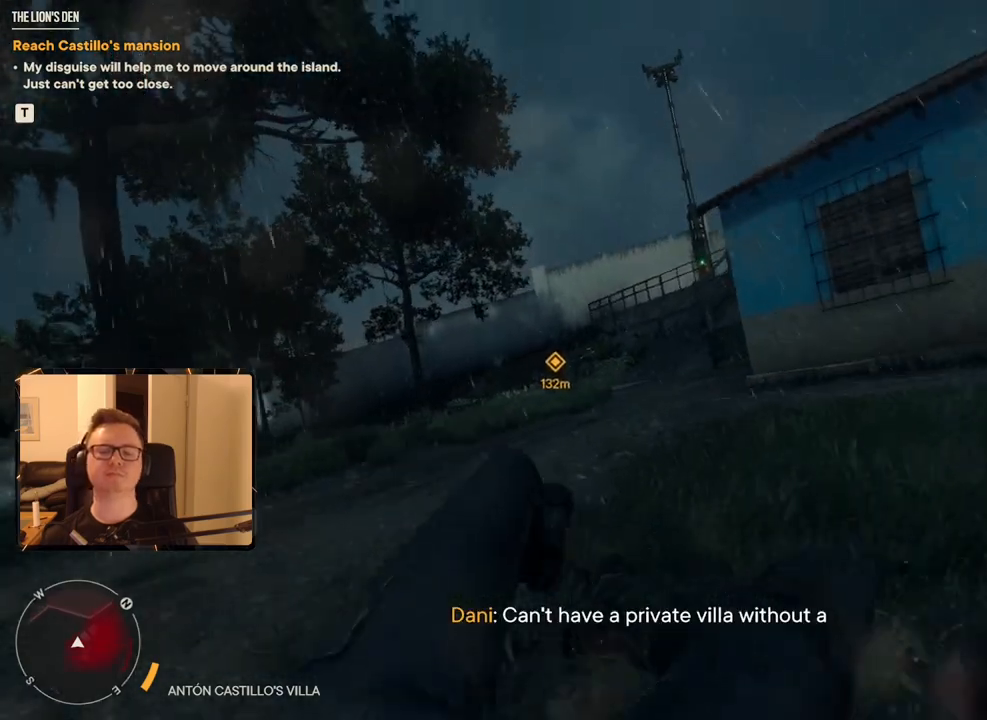
Gameplay with keyboard and mouse; each line is a JSON object with the keys and mouse buttons held at the frame after it. "events" lists presses ("down") and releases ("up") of "1", "2", "3", "4", "5", "6", "7", "8", "9", "a", "alt", "b", "c", "caps_lock", "ctrl", "d", "e", "escape", "f", "g", "h", "m", "n", "q", "r", "return", "s", "shift", "space", "t", "tab", "v", "w", "x", "y", "z", "mouse_left", "mouse_right", "mouse_mb4", "mouse_mb5", "mouse_wheel_up" and "mouse_wheel_down" between this image and that frame as [ms after this image, input, new state], when the widget could be followed in between. "mouse_left", "mouse_right", "mouse_mb4", "mouse_mb5", "mouse_wheel_up", "mouse_wheel_down" = the "left", "right", "mb4", "mb5", "wheel_up", "wheel_down" buttons of the "mouse" list. No other keys are recorded. Mouse movement is not recorded.
{"keys": ["shift", "w"], "mouse": [], "events": []}
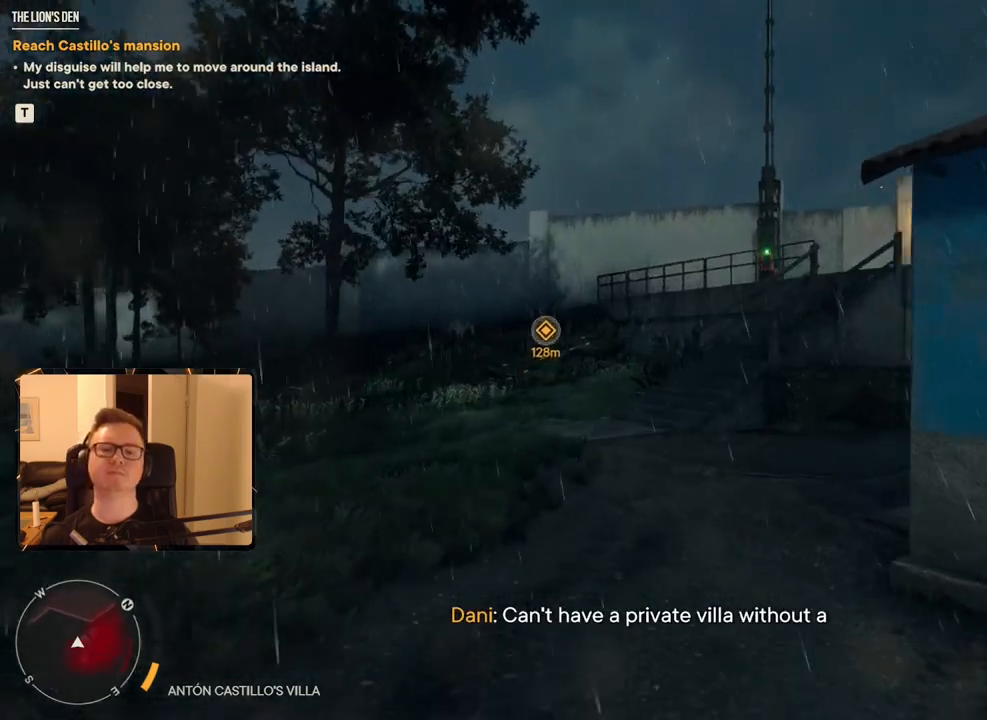
{"keys": ["shift", "w"], "mouse": [], "events": [[167, "mouse_mb4", "down"], [400, "mouse_mb4", "up"]]}
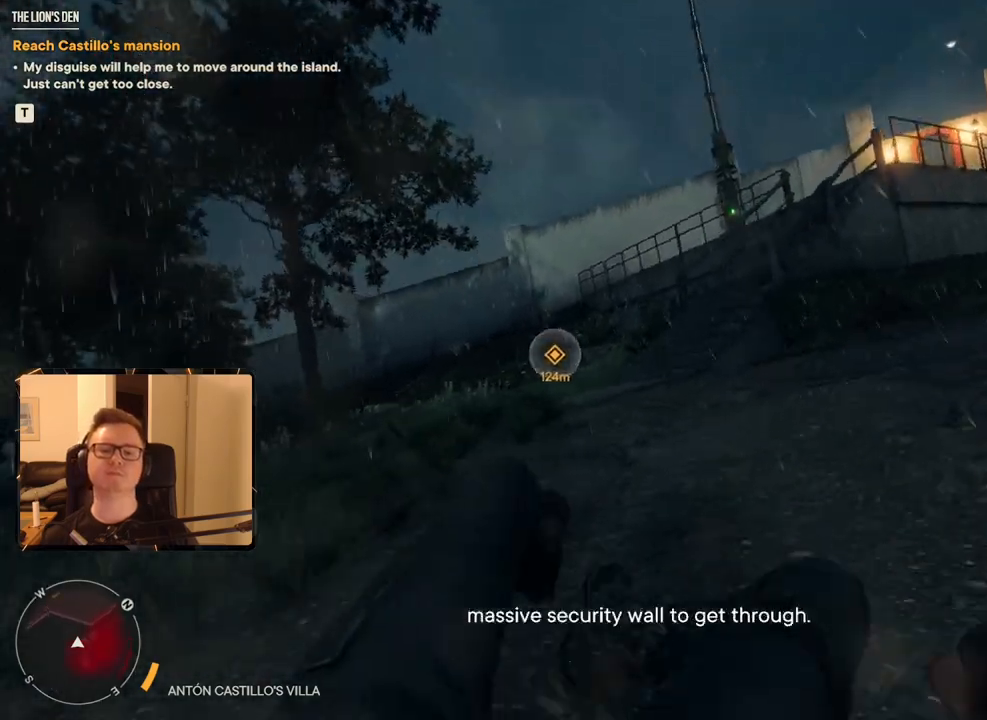
{"keys": ["shift", "w"], "mouse": [], "events": []}
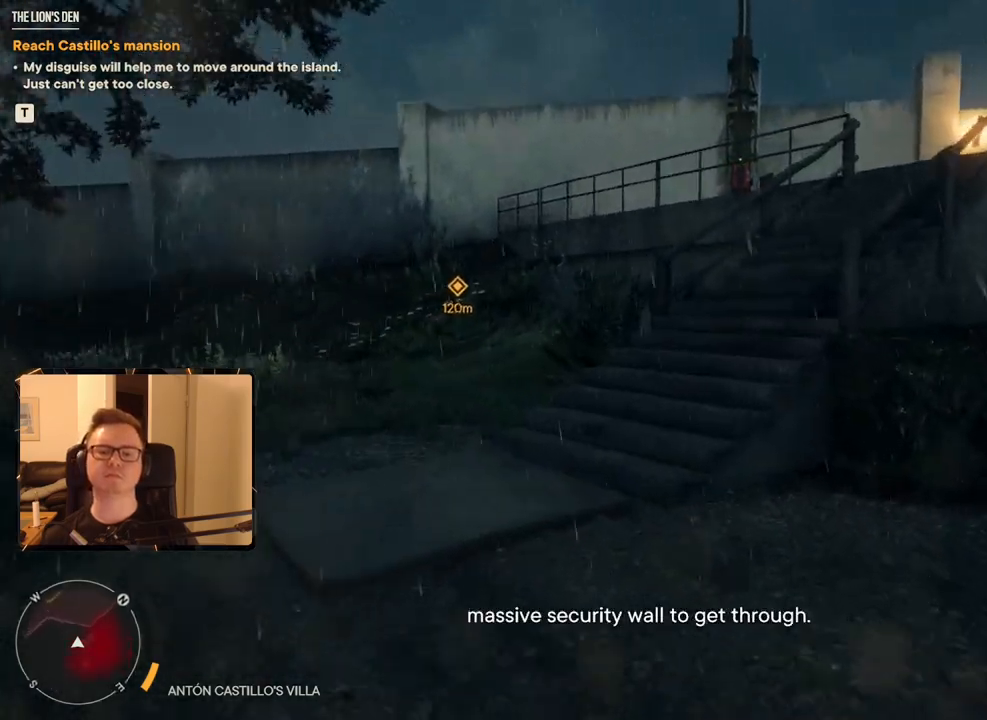
{"keys": ["shift", "w"], "mouse": [], "events": [[134, "mouse_mb4", "down"], [334, "mouse_mb4", "up"]]}
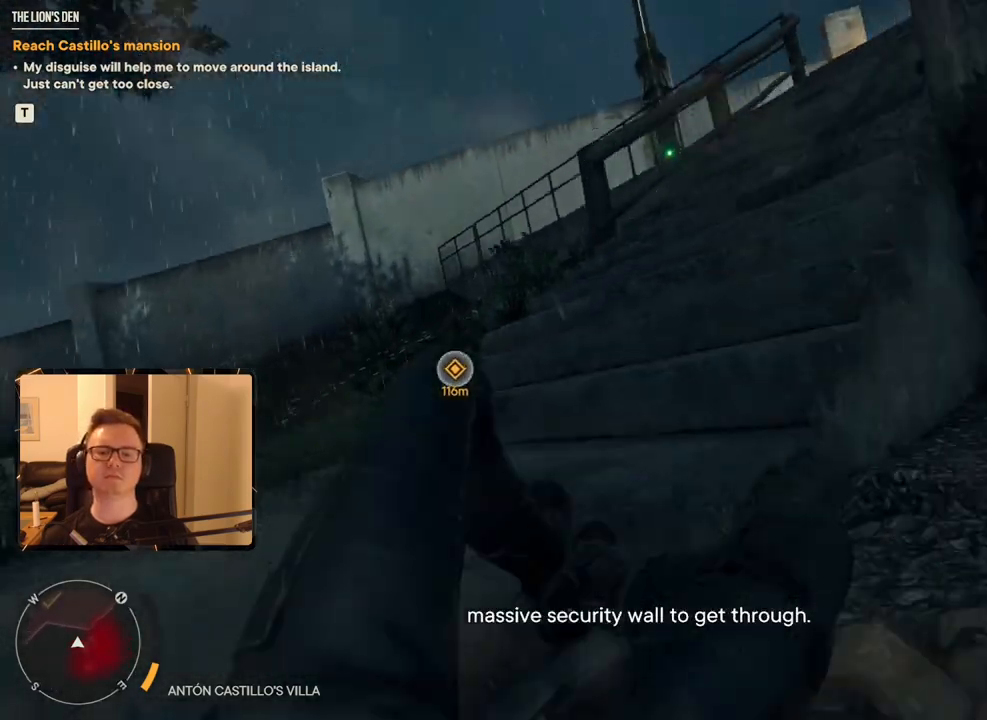
{"keys": ["shift", "w"], "mouse": [], "events": []}
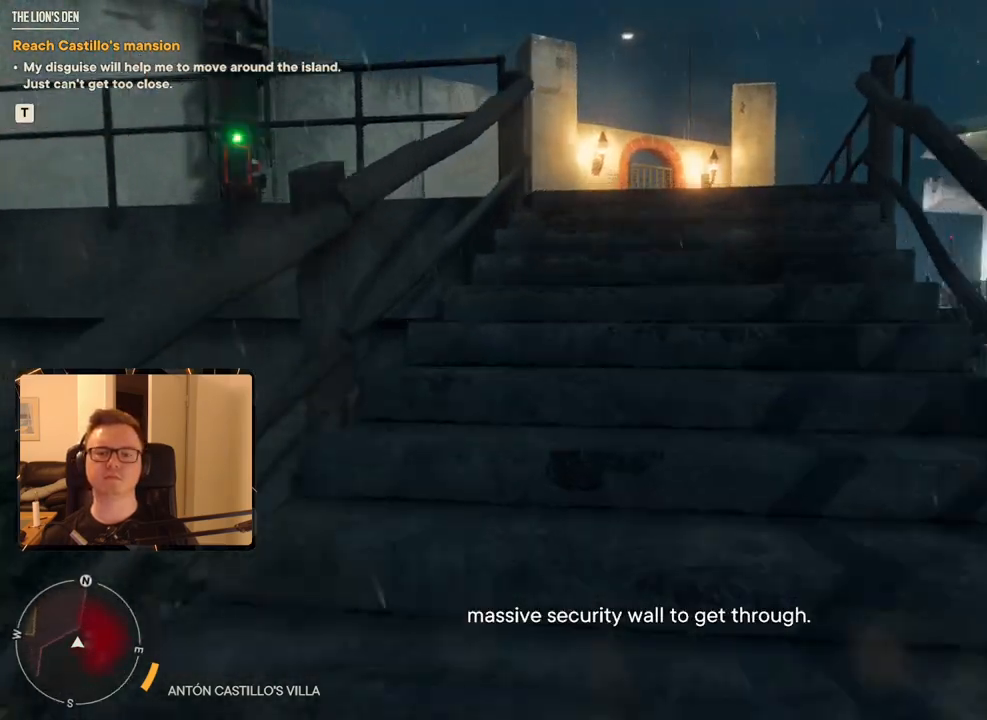
{"keys": ["shift", "w"], "mouse": [], "events": [[117, "mouse_mb4", "down"], [300, "mouse_mb4", "up"]]}
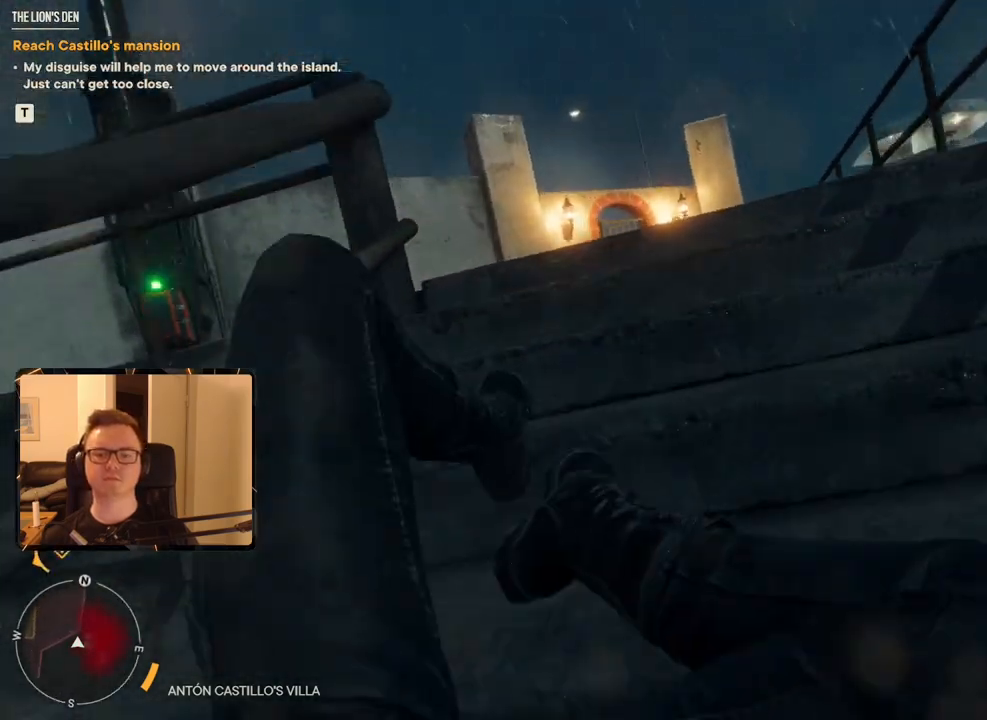
{"keys": ["shift", "w"], "mouse": [], "events": []}
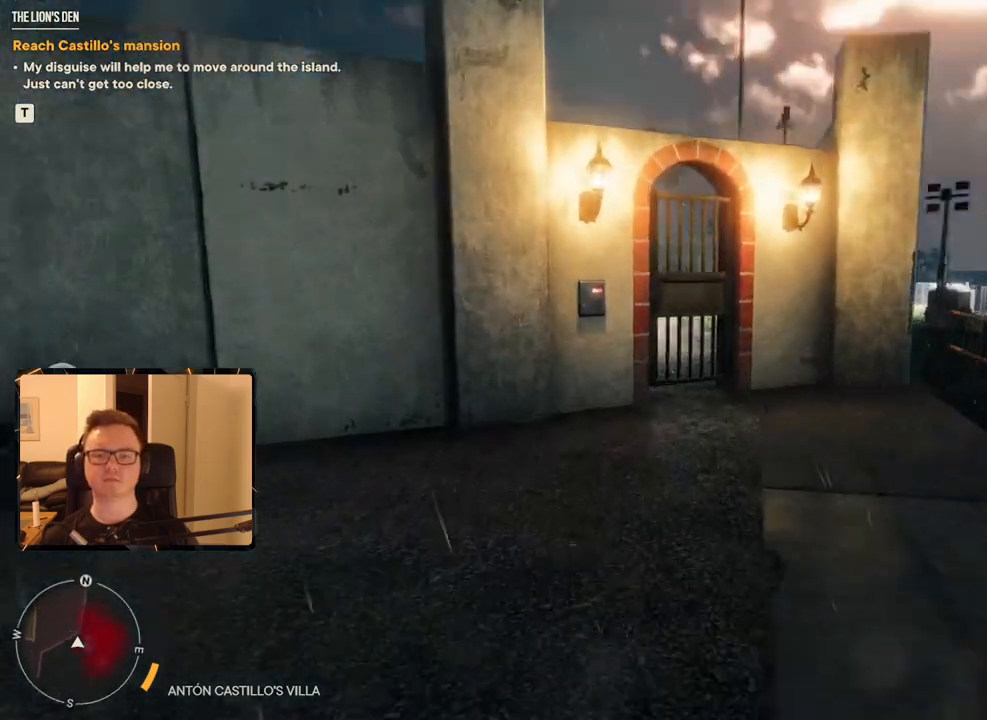
{"keys": ["shift", "w"], "mouse": [], "events": [[50, "mouse_mb4", "down"], [217, "mouse_mb4", "up"], [417, "e", "down"], [500, "e", "up"]]}
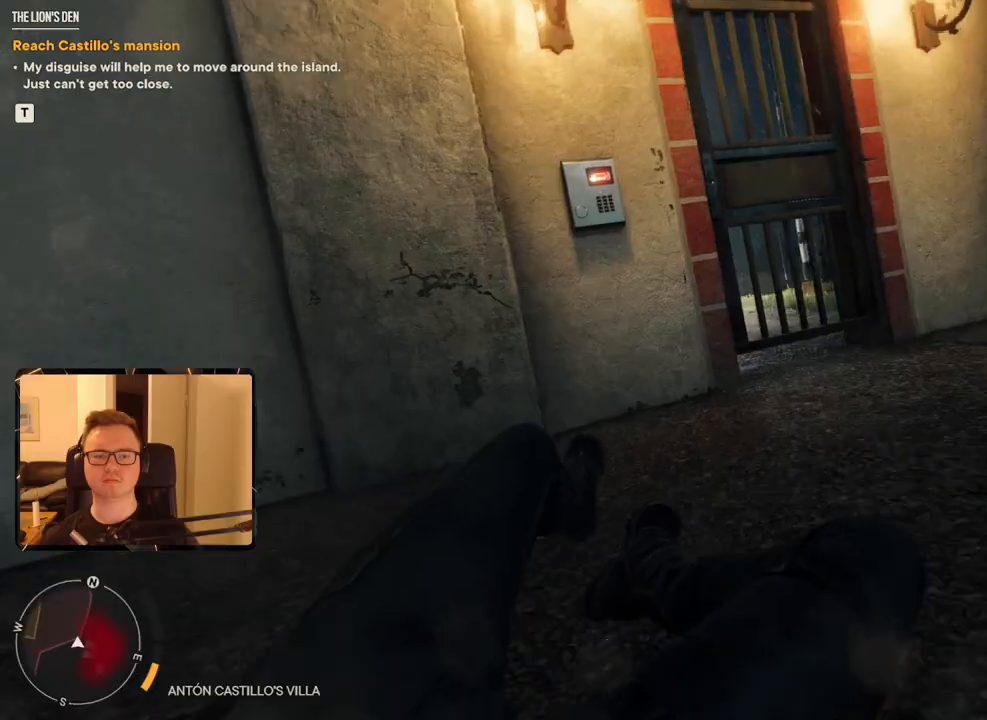
{"keys": ["e", "shift", "w"], "mouse": [], "events": [[100, "e", "down"], [150, "e", "up"], [250, "e", "down"], [300, "e", "up"], [384, "e", "down"]]}
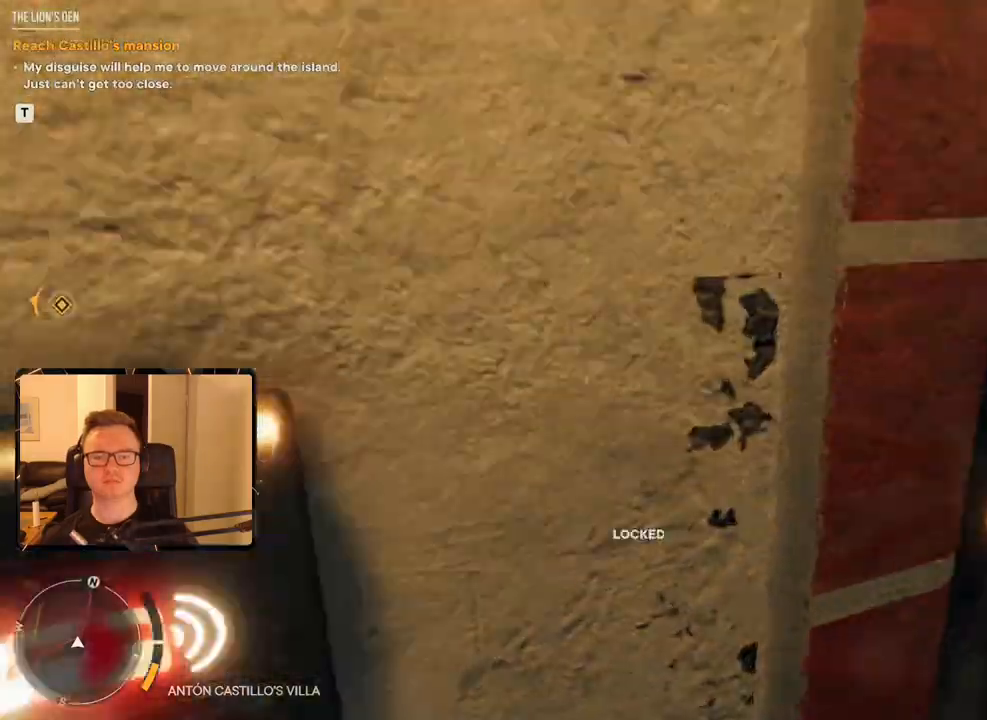
{"keys": ["shift", "w"], "mouse": [], "events": [[67, "e", "up"], [117, "e", "down"], [217, "e", "up"], [250, "e", "down"], [350, "e", "up"], [400, "e", "down"], [500, "e", "up"]]}
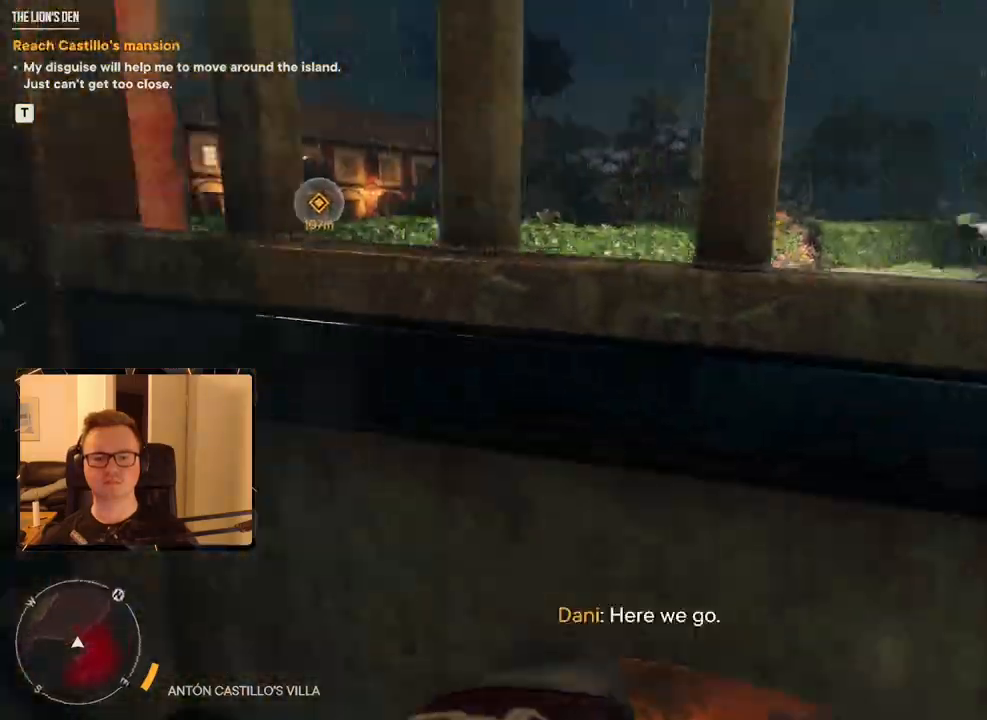
{"keys": ["shift", "w"], "mouse": [], "events": [[34, "e", "down"], [134, "e", "up"], [184, "e", "down"], [284, "e", "up"]]}
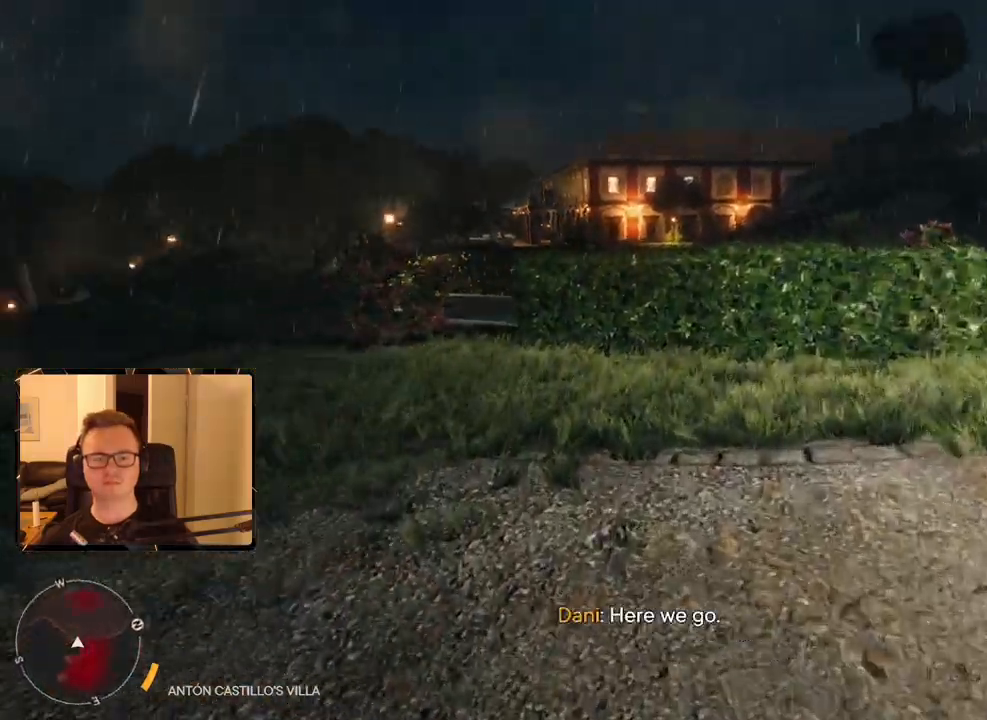
{"keys": ["shift", "w"], "mouse": [], "events": [[34, "mouse_mb4", "down"], [250, "mouse_mb4", "up"]]}
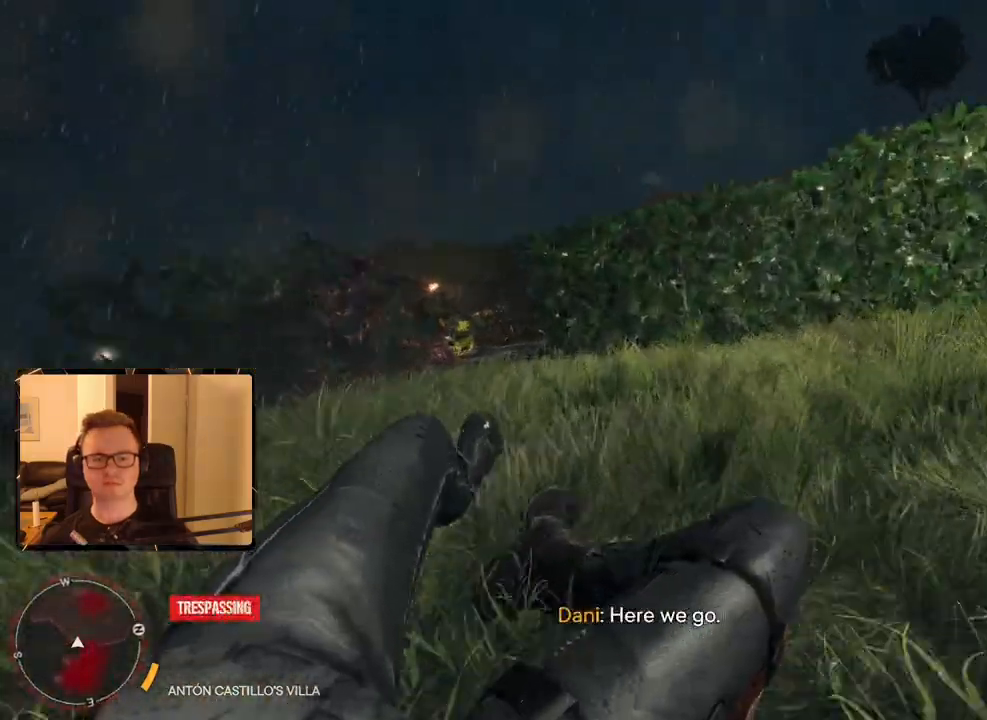
{"keys": ["shift", "w"], "mouse": [], "events": [[117, "space", "down"], [250, "space", "up"]]}
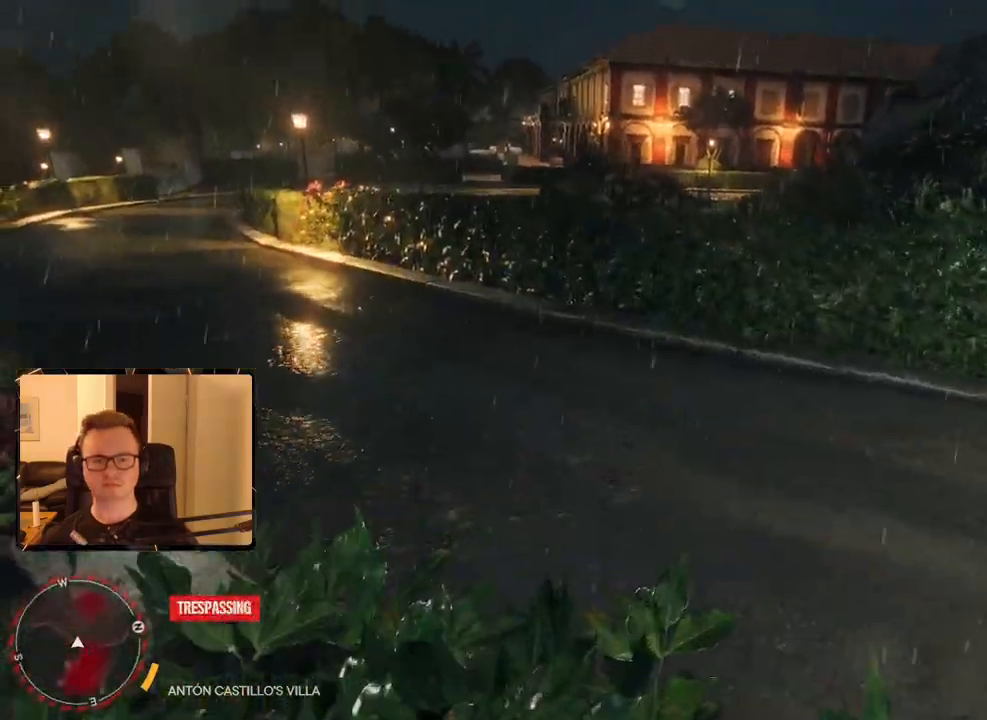
{"keys": ["shift", "w"], "mouse": [], "events": []}
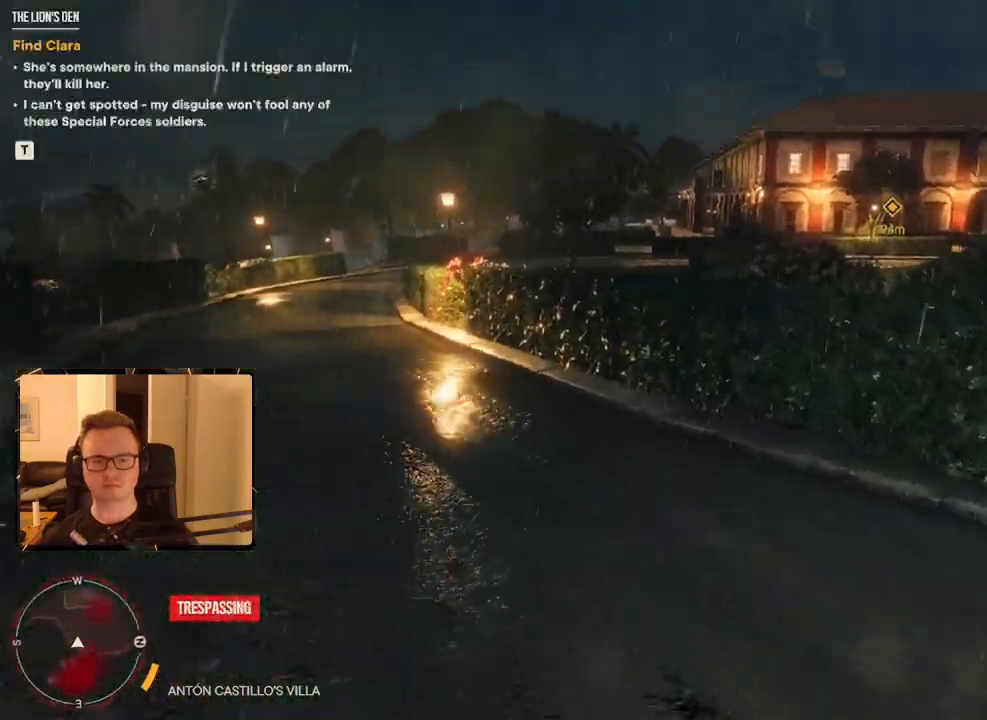
{"keys": ["shift", "space", "w"], "mouse": [], "events": [[50, "mouse_mb4", "down"], [234, "mouse_mb4", "up"], [500, "space", "down"]]}
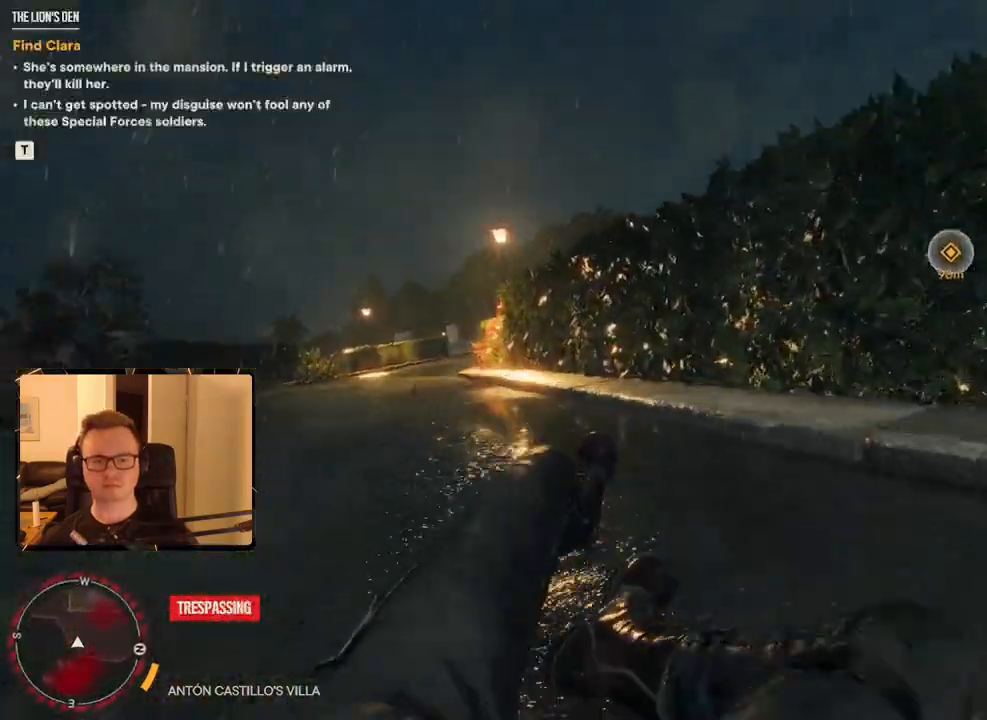
{"keys": ["shift", "w"], "mouse": [], "events": [[150, "space", "up"]]}
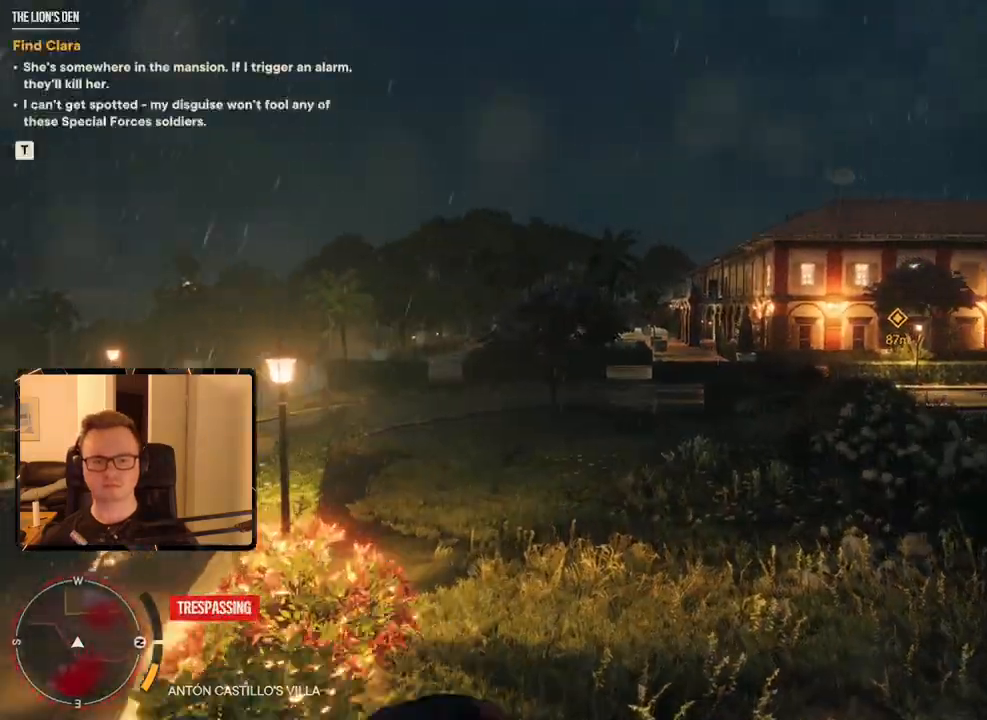
{"keys": ["shift", "w"], "mouse": [], "events": [[17, "mouse_mb4", "down"], [200, "mouse_mb4", "up"]]}
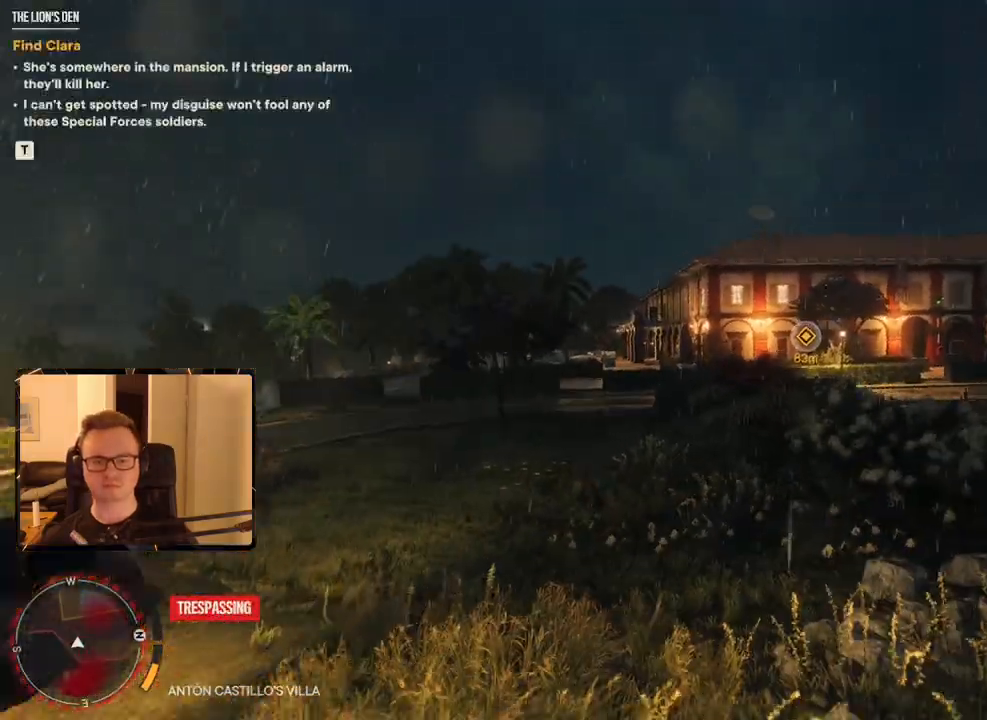
{"keys": ["shift", "w"], "mouse": ["mb4"], "events": [[400, "mouse_mb4", "down"]]}
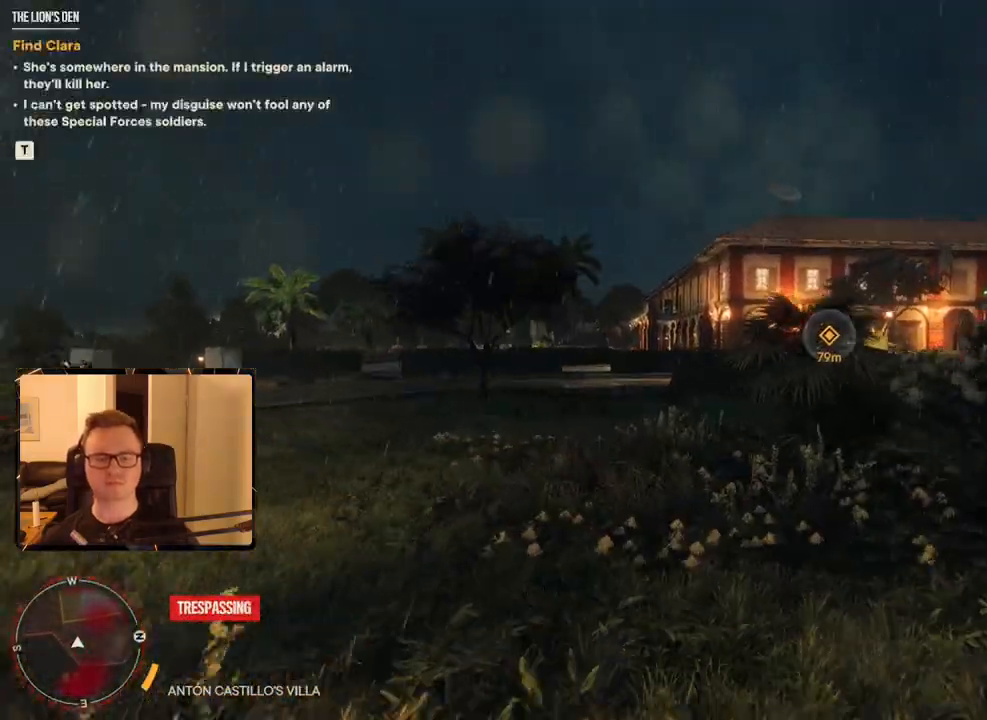
{"keys": ["shift", "w"], "mouse": [], "events": [[84, "mouse_mb4", "up"]]}
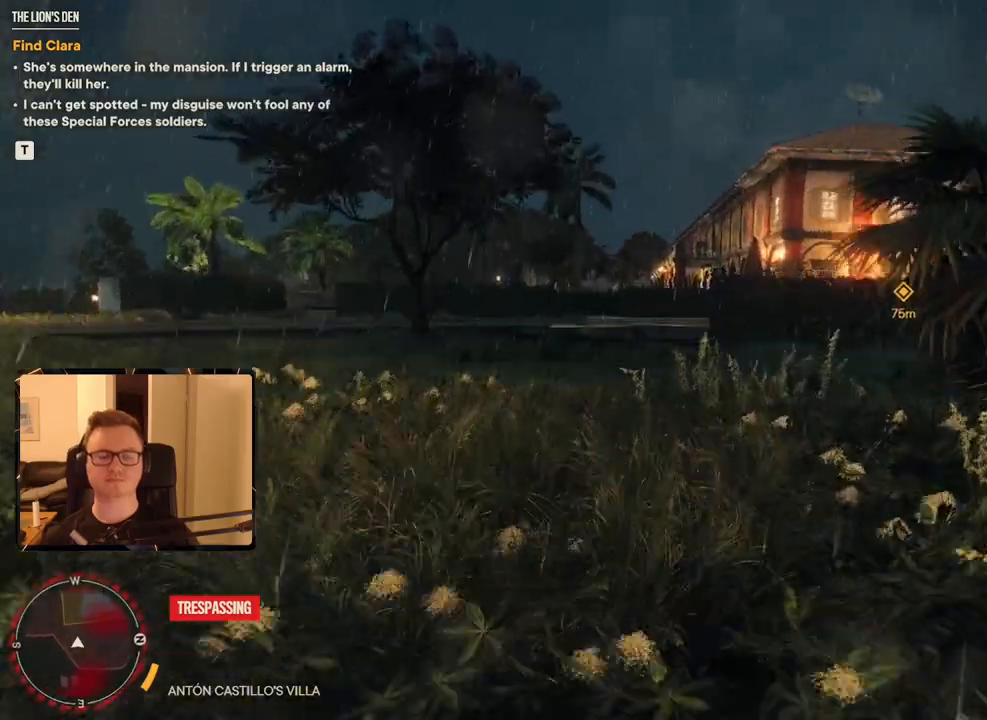
{"keys": ["shift", "w"], "mouse": ["mb4"], "events": [[384, "mouse_mb4", "down"]]}
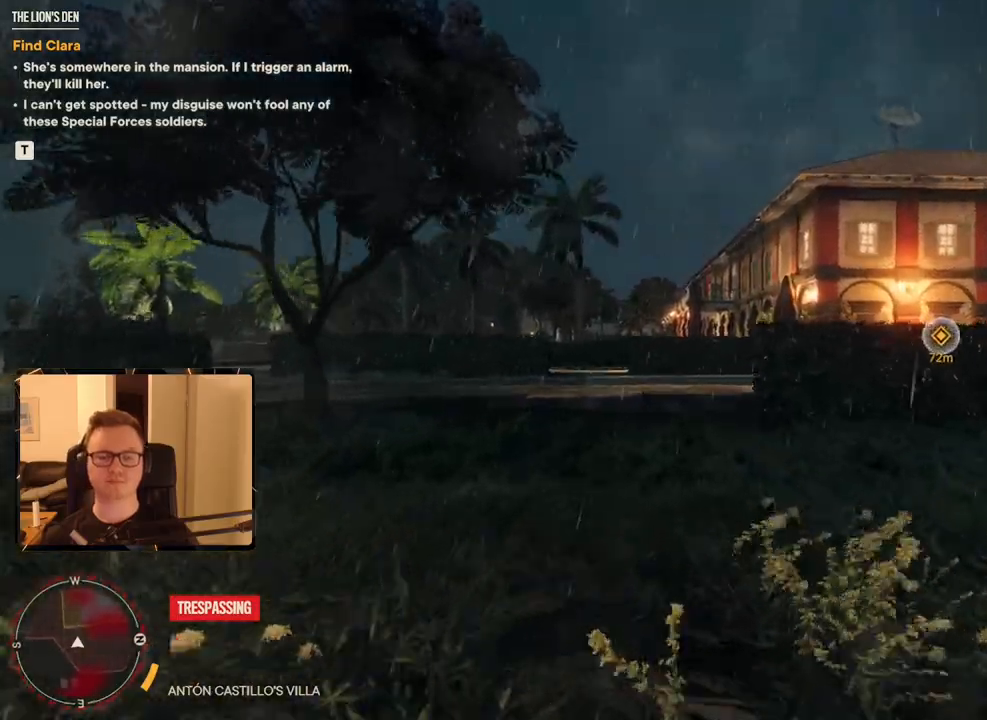
{"keys": ["shift", "w"], "mouse": [], "events": [[117, "mouse_mb4", "up"]]}
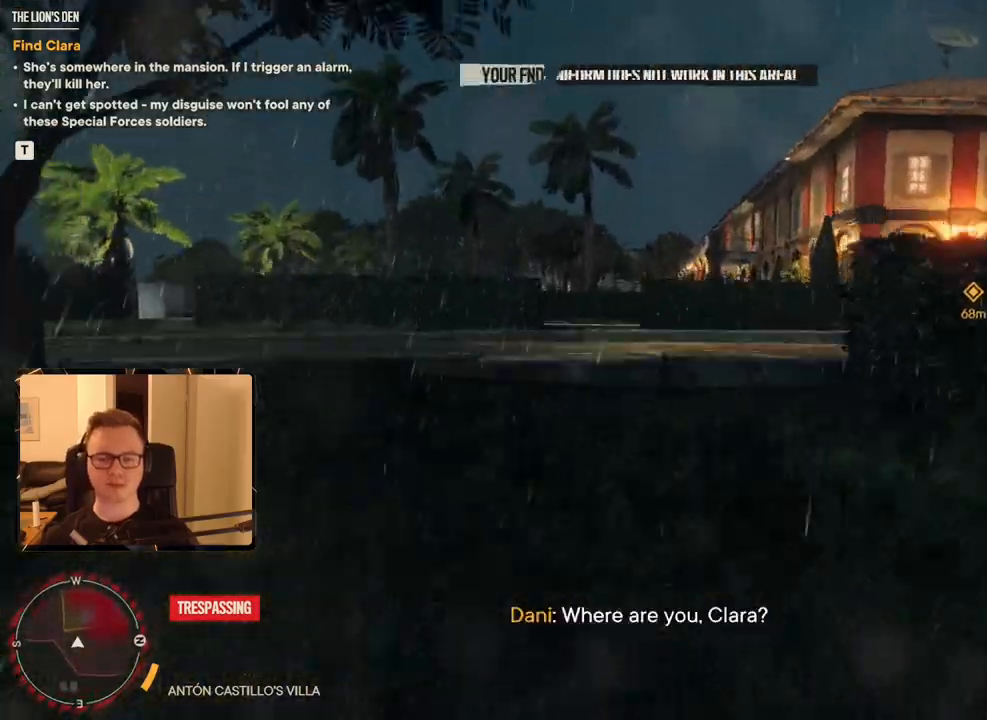
{"keys": ["shift", "w"], "mouse": ["mb4"], "events": [[367, "mouse_mb4", "down"]]}
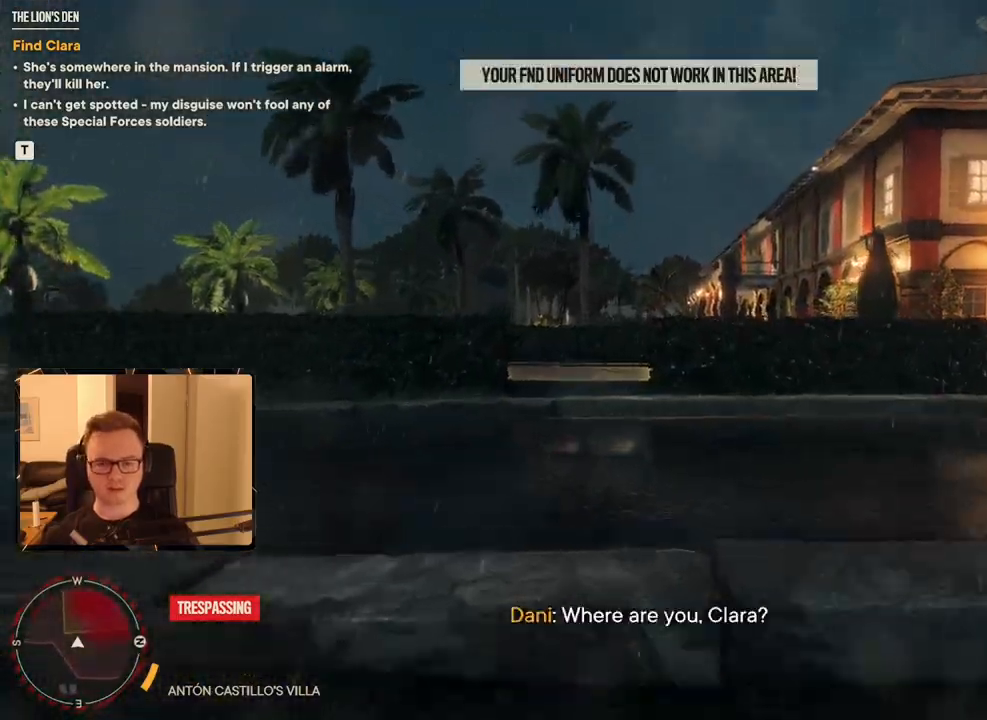
{"keys": ["shift", "w"], "mouse": [], "events": [[84, "mouse_mb4", "up"]]}
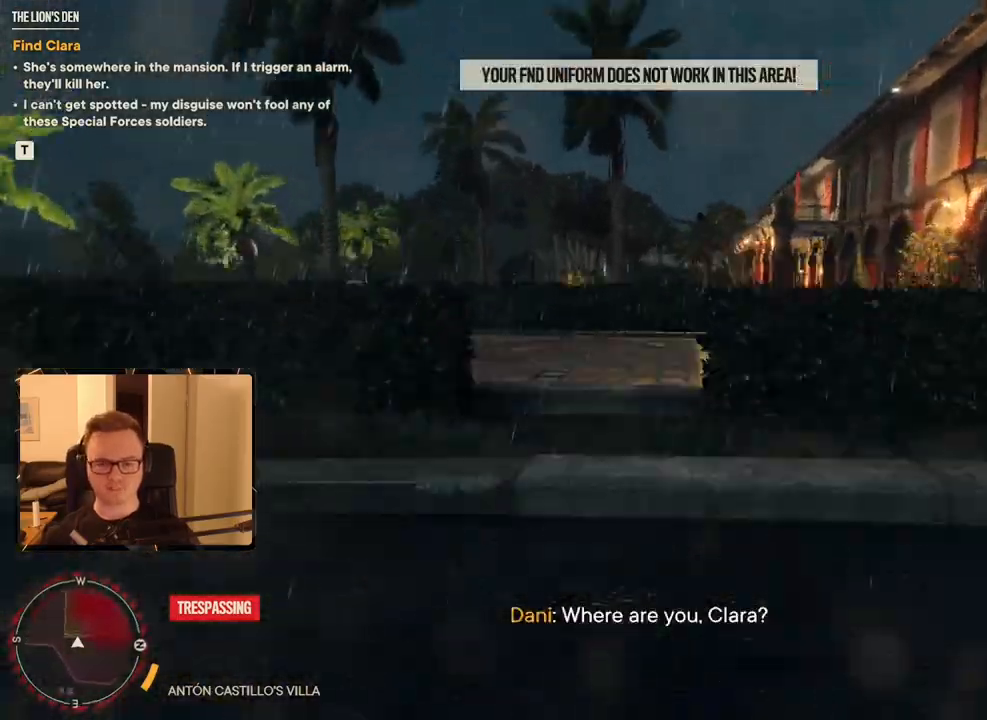
{"keys": ["shift", "w"], "mouse": ["mb4"], "events": [[384, "mouse_mb4", "down"]]}
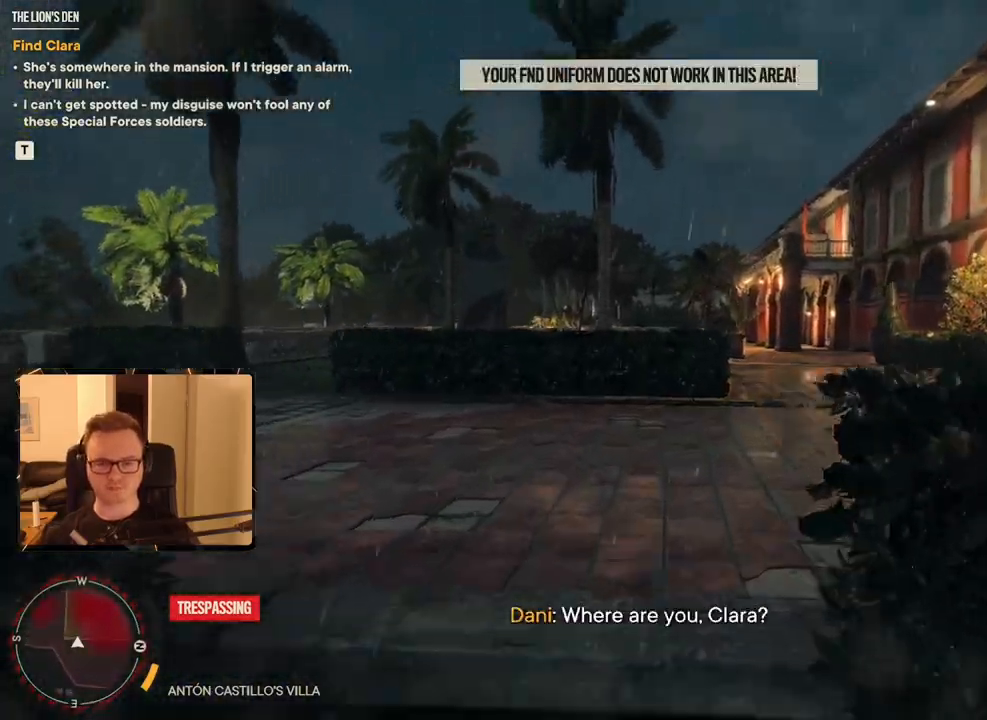
{"keys": ["shift", "w"], "mouse": [], "events": [[67, "mouse_mb4", "up"]]}
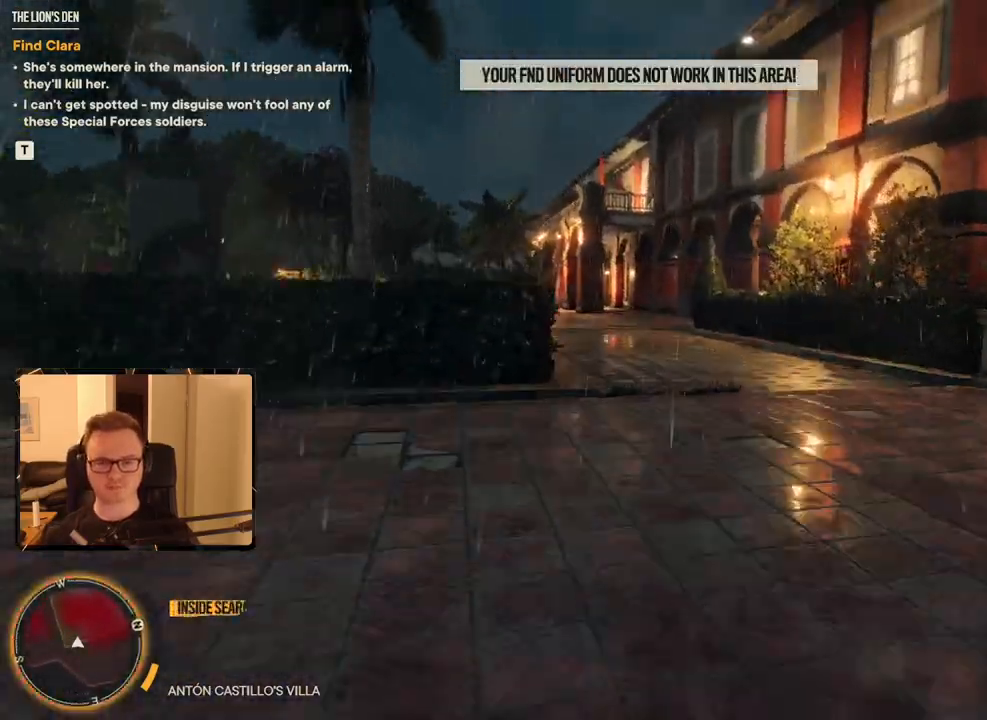
{"keys": ["shift", "w"], "mouse": ["mb4"], "events": [[400, "mouse_mb4", "down"]]}
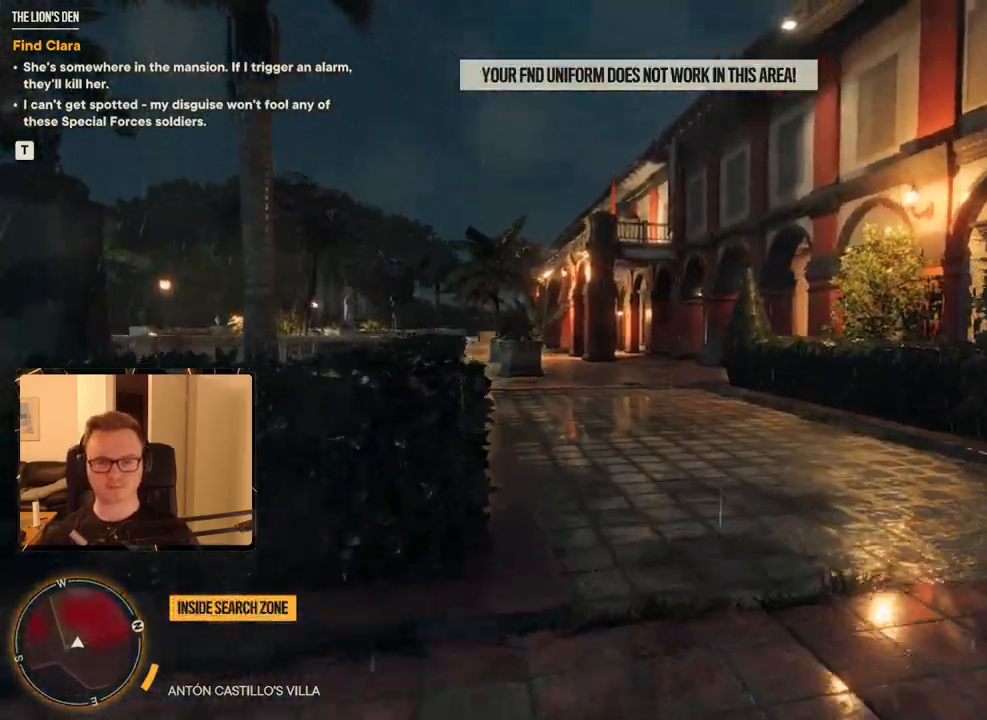
{"keys": ["shift", "w"], "mouse": [], "events": [[84, "mouse_mb4", "up"]]}
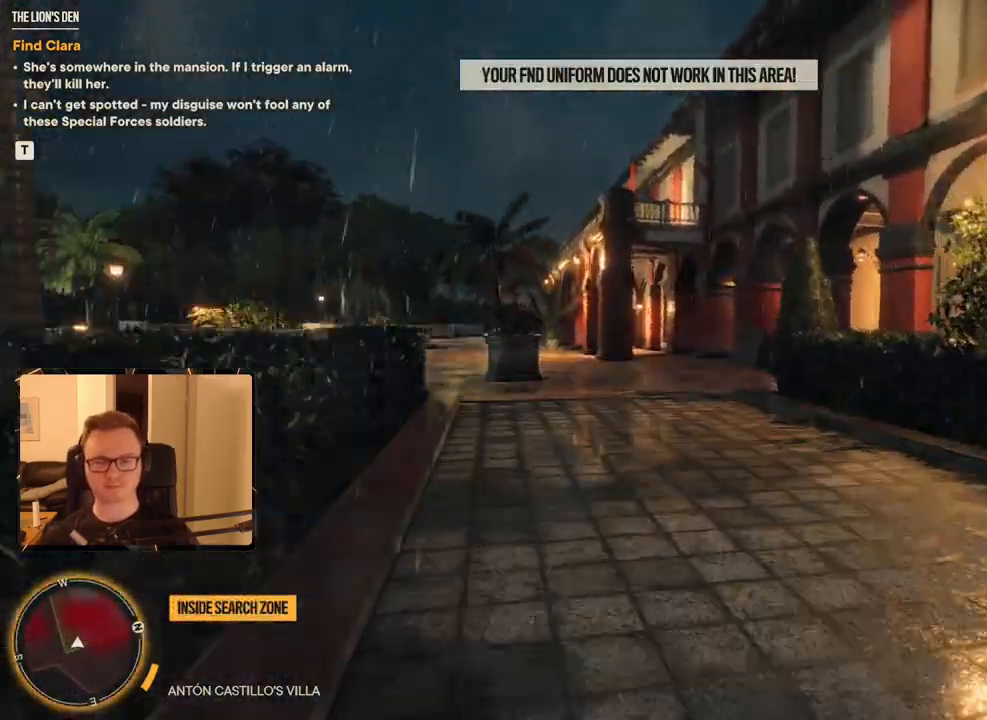
{"keys": ["shift", "w"], "mouse": ["mb4"], "events": [[334, "mouse_mb4", "down"]]}
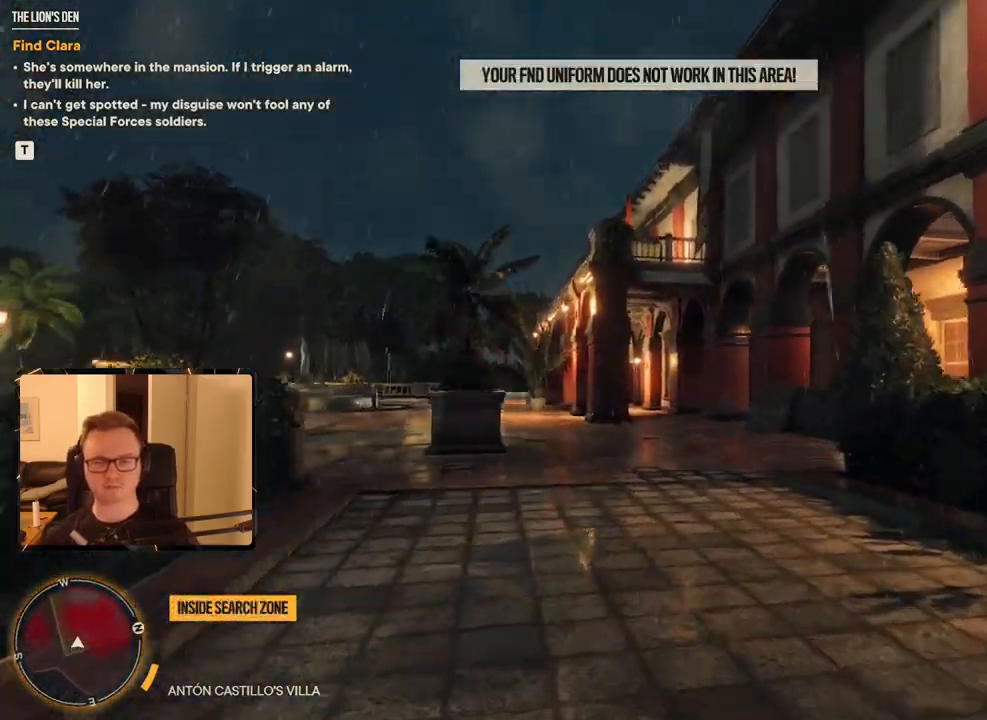
{"keys": ["2", "shift", "w"], "mouse": [], "events": [[67, "mouse_mb4", "up"], [450, "2", "down"]]}